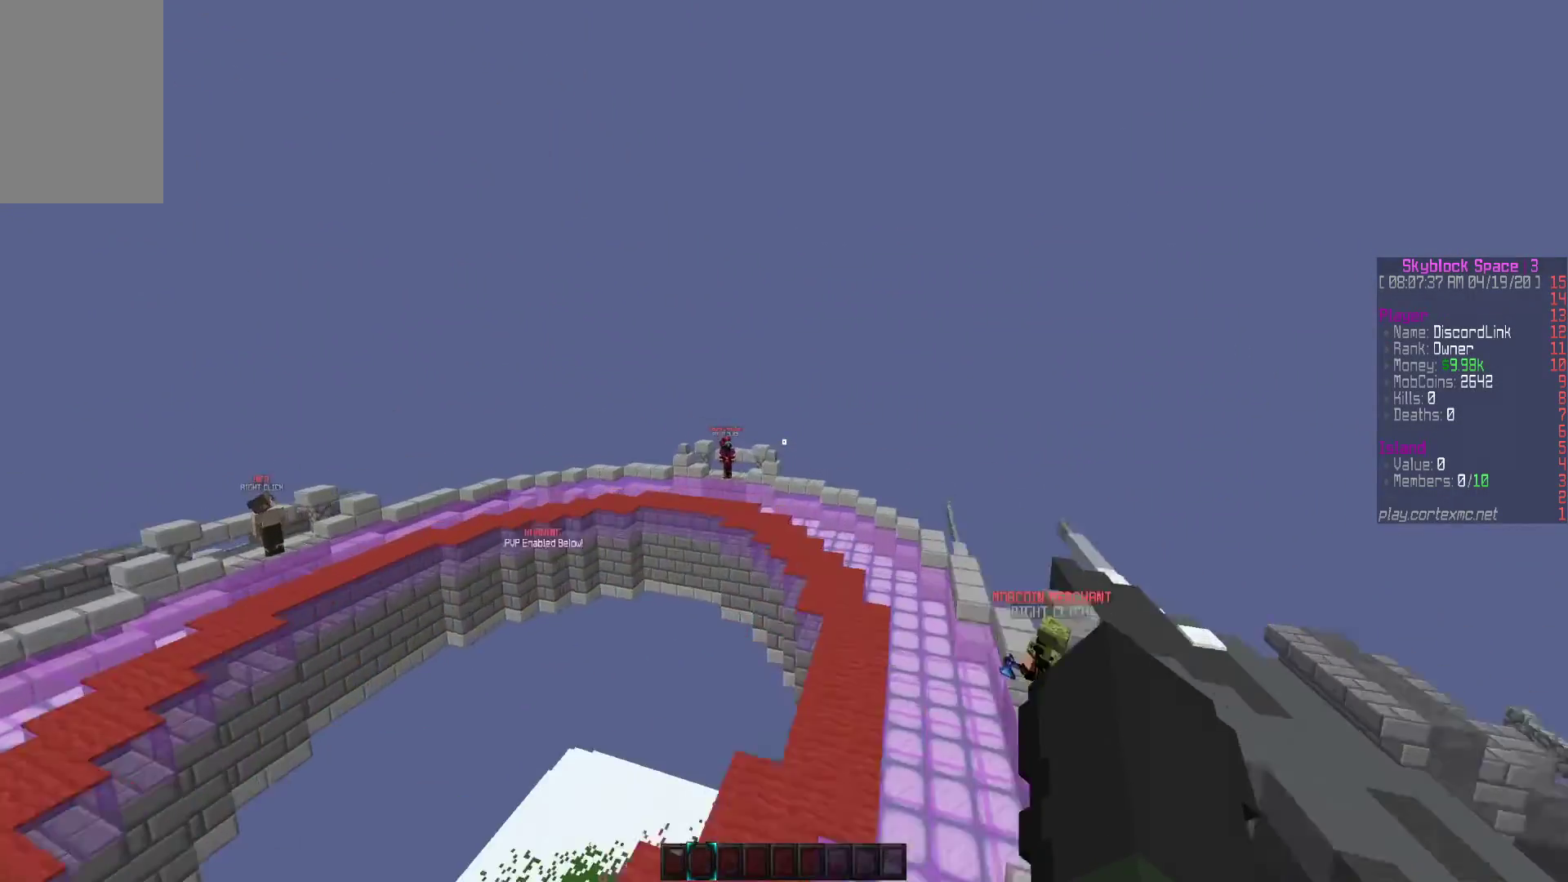
Gameplay with keyboard and mouse; each line is a JSON object with the keys and mouse buttons held at the frame after it. "events" lists presses ("down") and releases ("up") of "a", "d", "s", "w", "mouse_left" and "mouse_right" between this image and that frame as [ms after this image, input, new state], when the widget could be followed in between. "mouse_left", "mouse_right" = the "left", "right" buttons of the "mouse" list. No other keys are recorded. Fast repeated clicks can show as one long hold. Mouse movement is not recorded.
{"keys": [], "mouse": [], "events": [[17, "a", "up"], [33, "w", "up"]]}
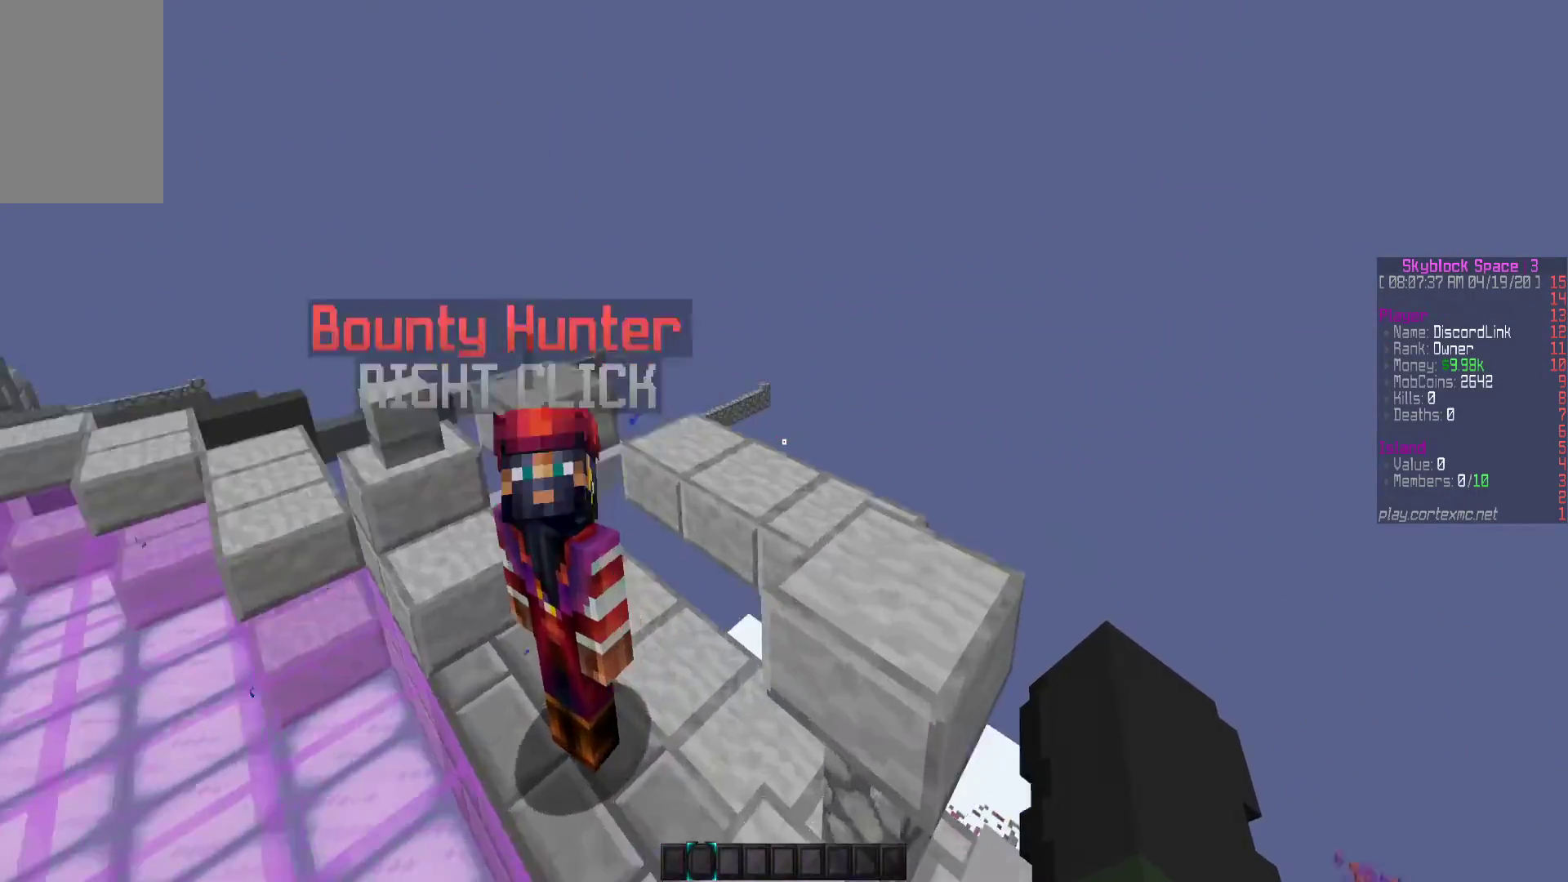
{"keys": [], "mouse": [], "events": [[17, "a", "down"], [183, "a", "up"]]}
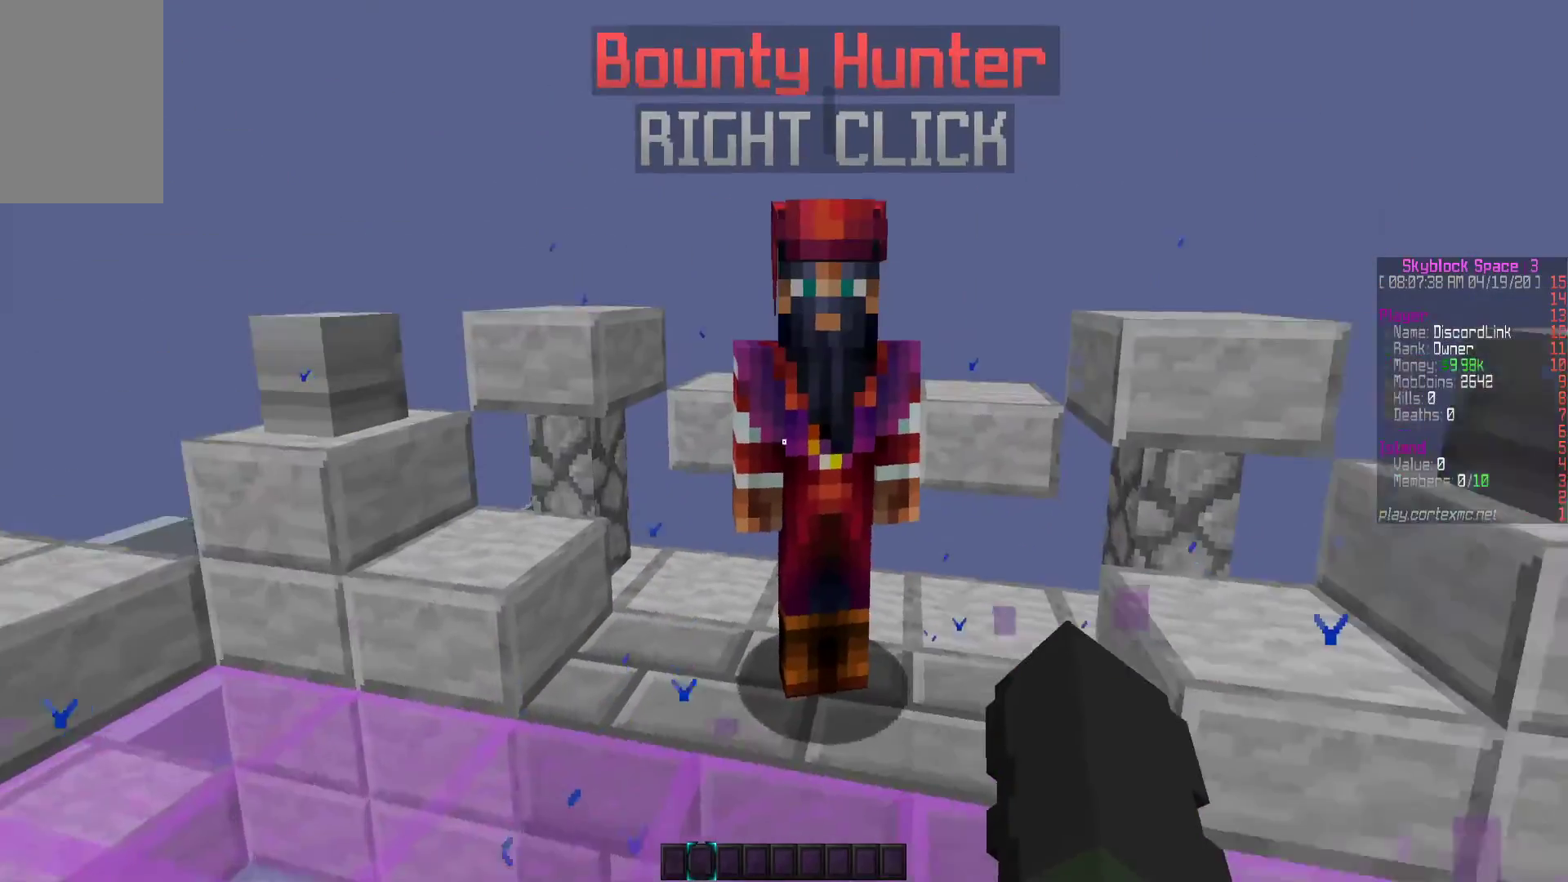
{"keys": [], "mouse": [], "events": [[333, "w", "down"], [383, "w", "up"]]}
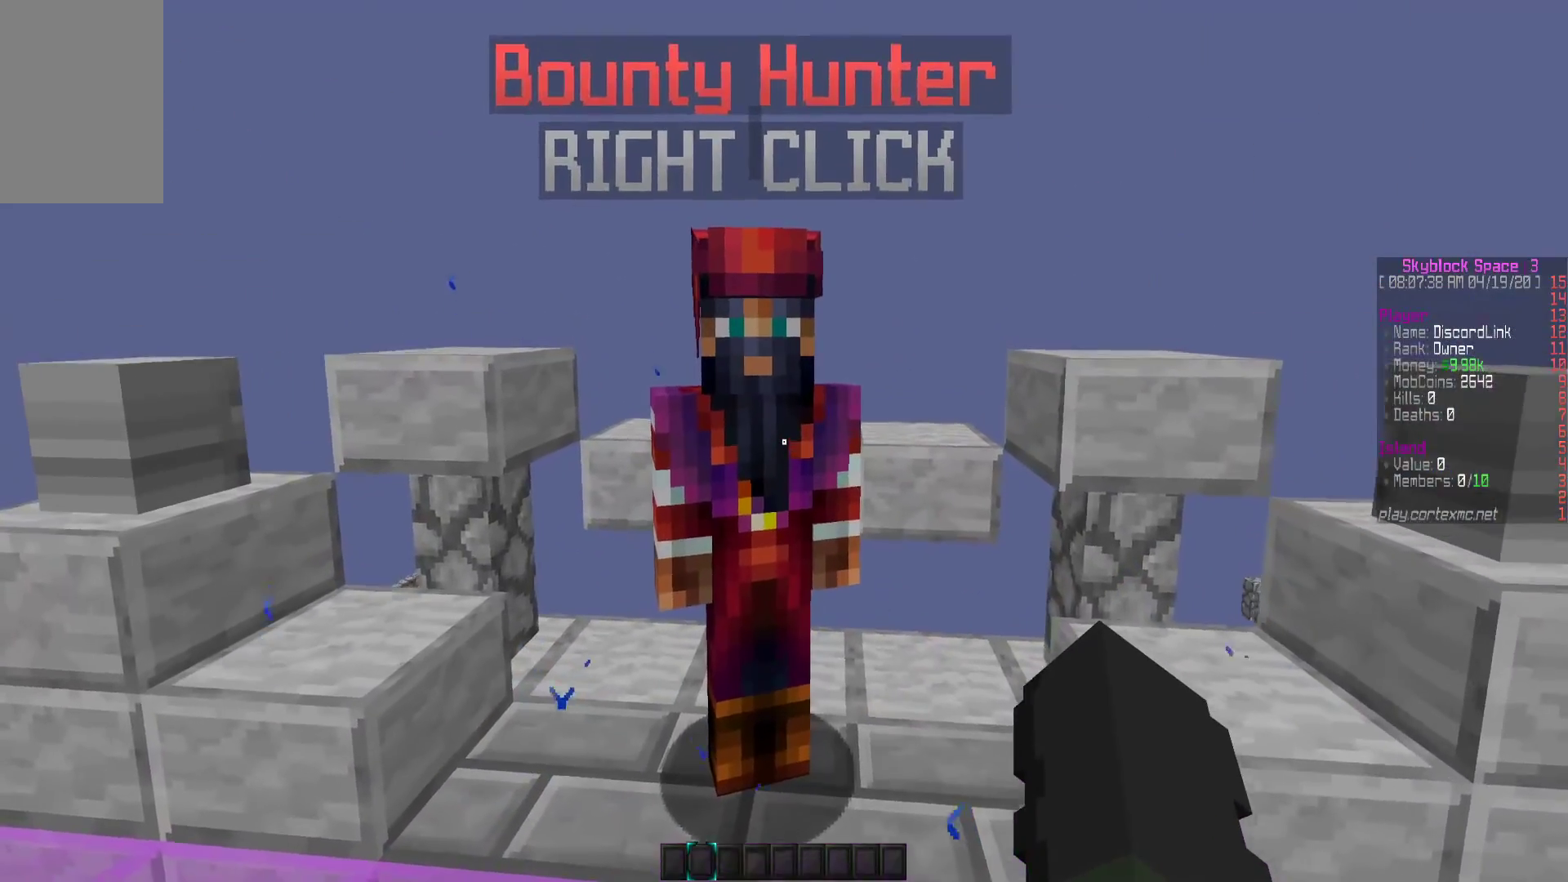
{"keys": [], "mouse": [], "events": [[100, "mouse_right", "down"], [150, "mouse_right", "up"]]}
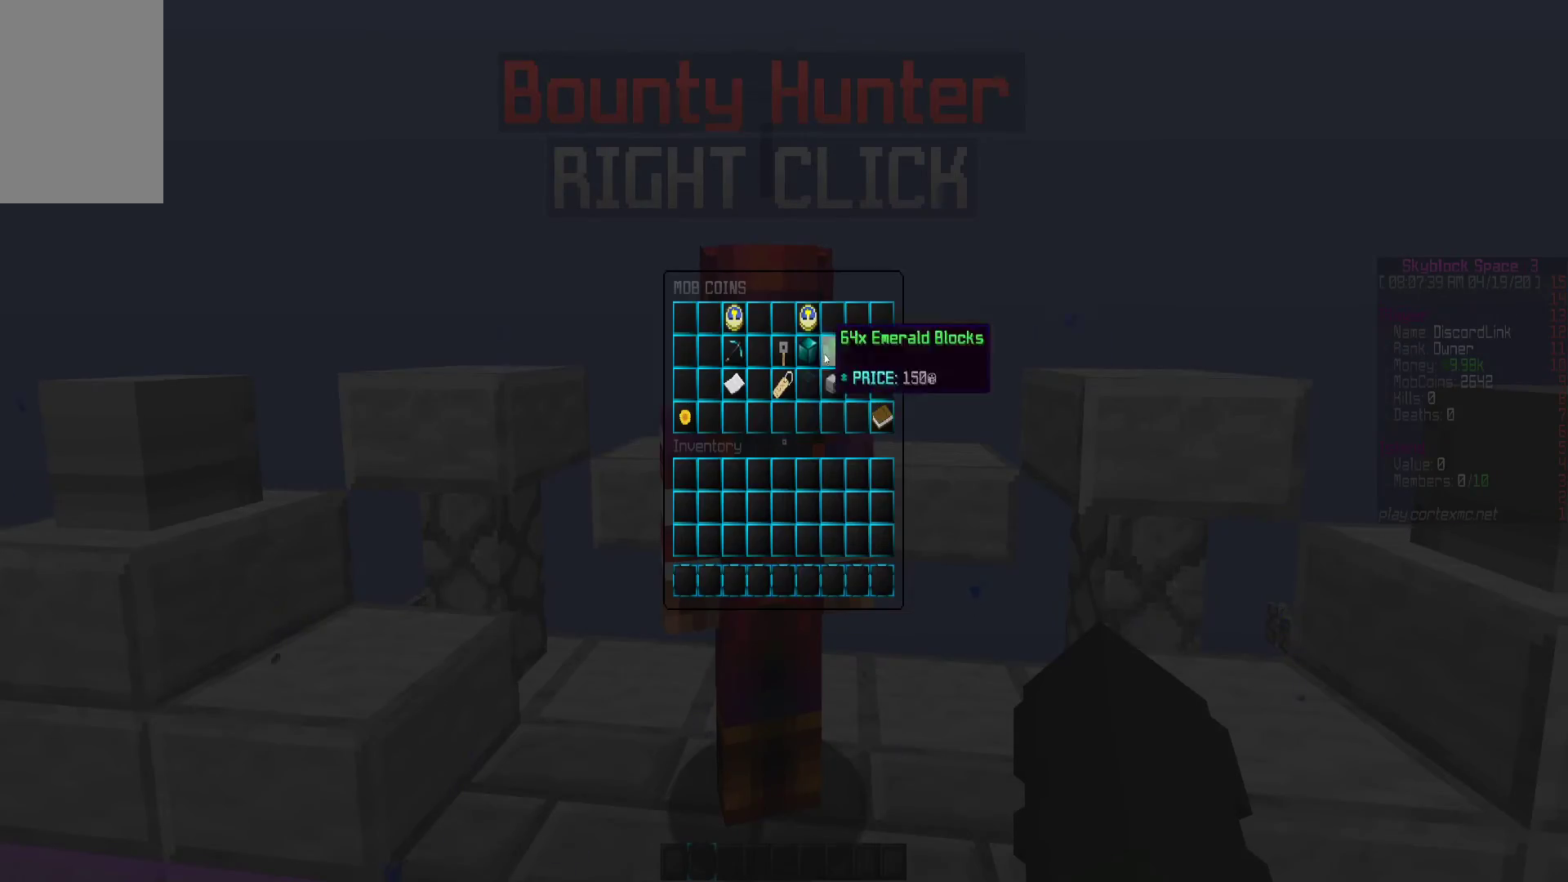
{"keys": [], "mouse": [], "events": []}
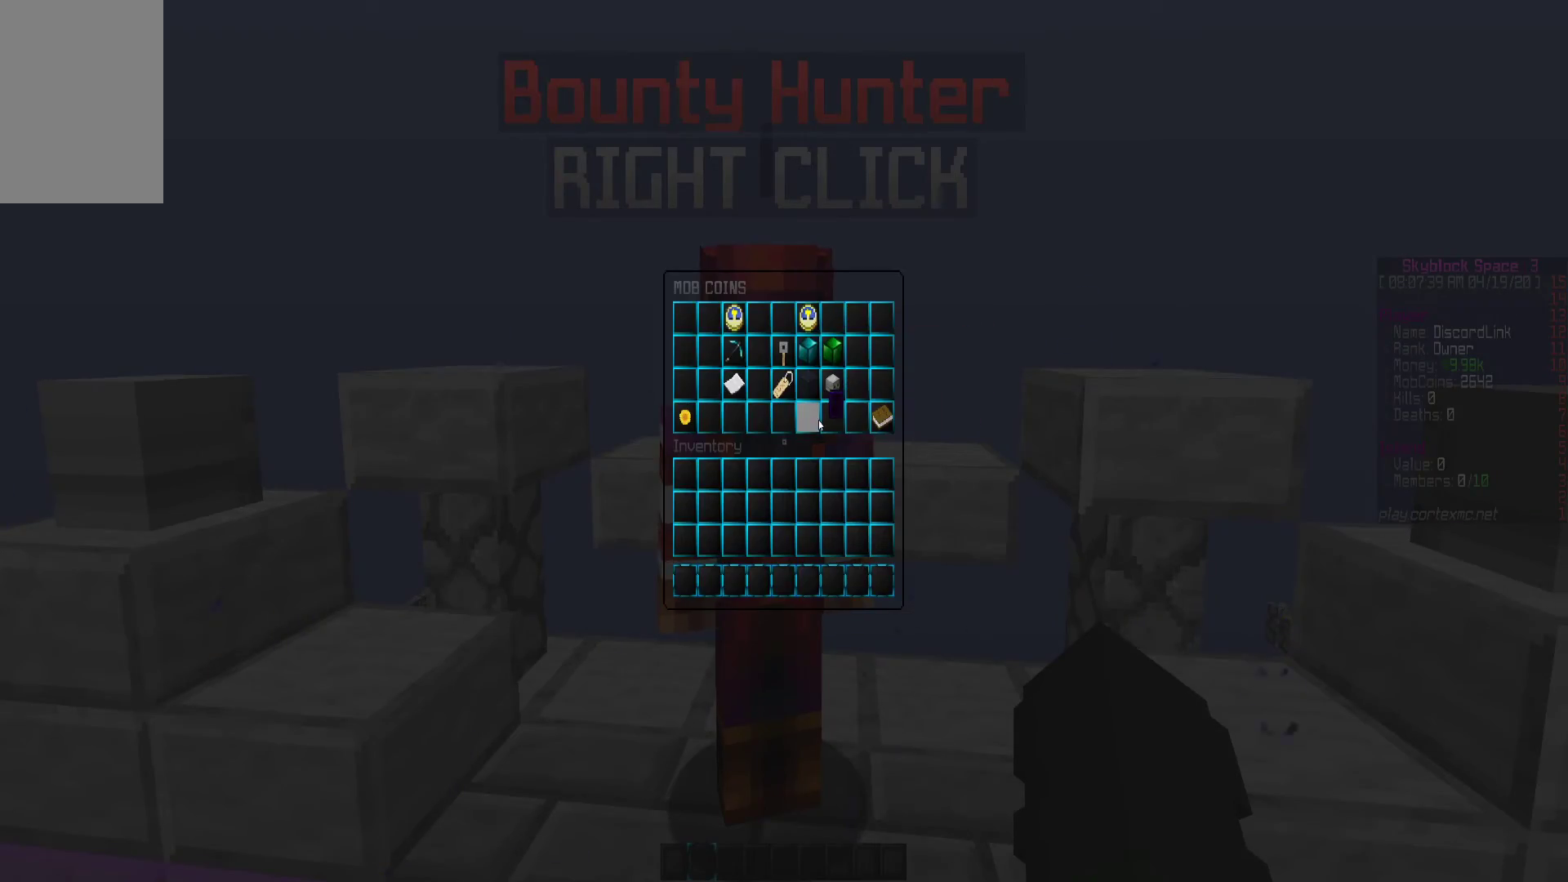
{"keys": [], "mouse": [], "events": []}
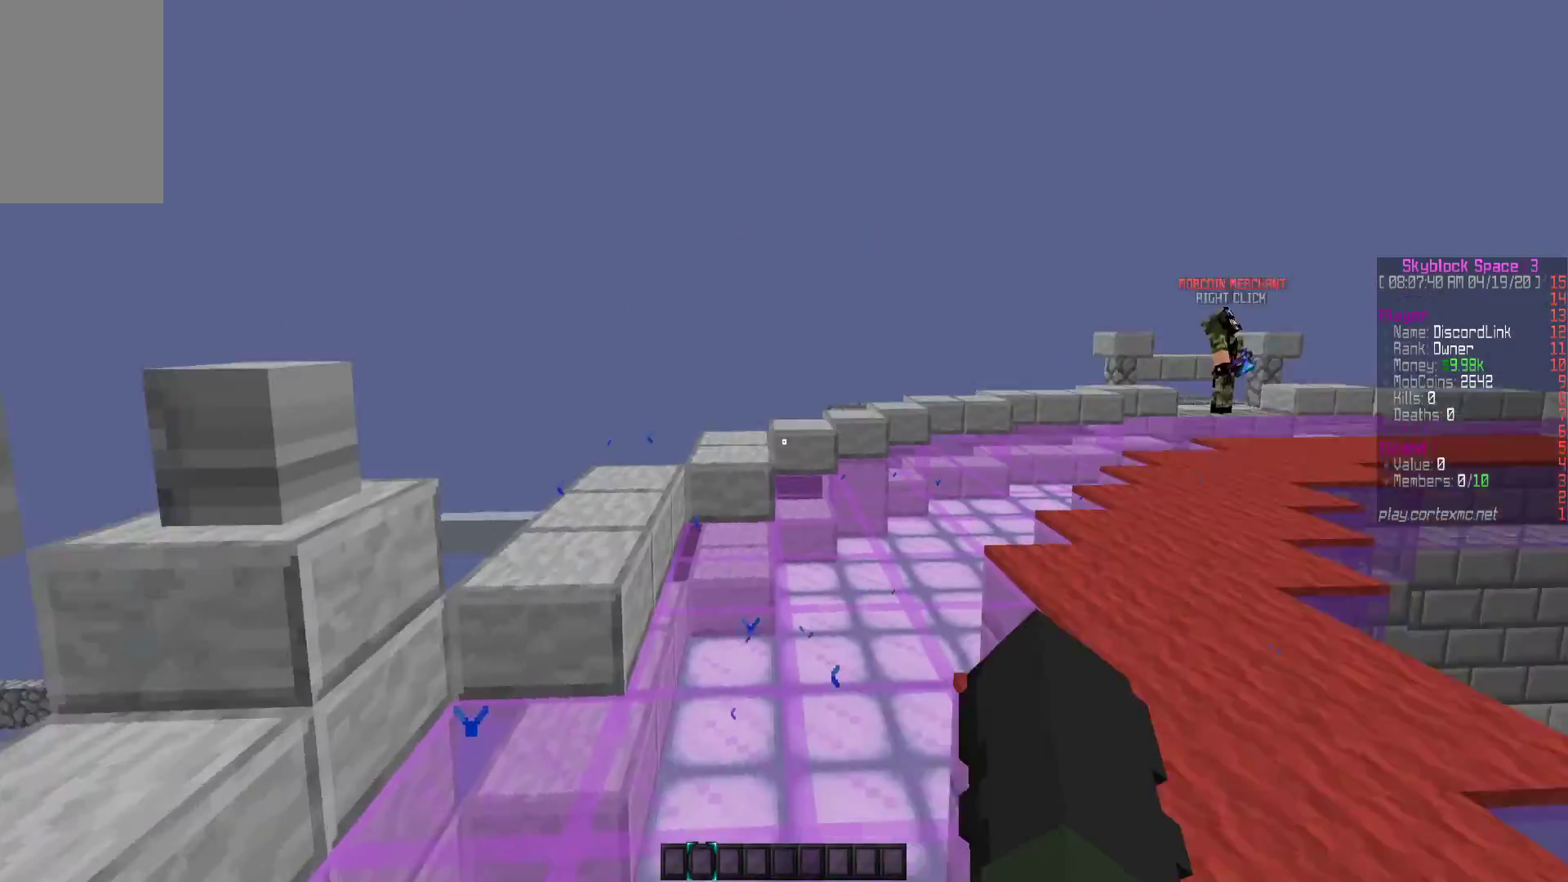
{"keys": ["w"], "mouse": [], "events": [[67, "w", "down"]]}
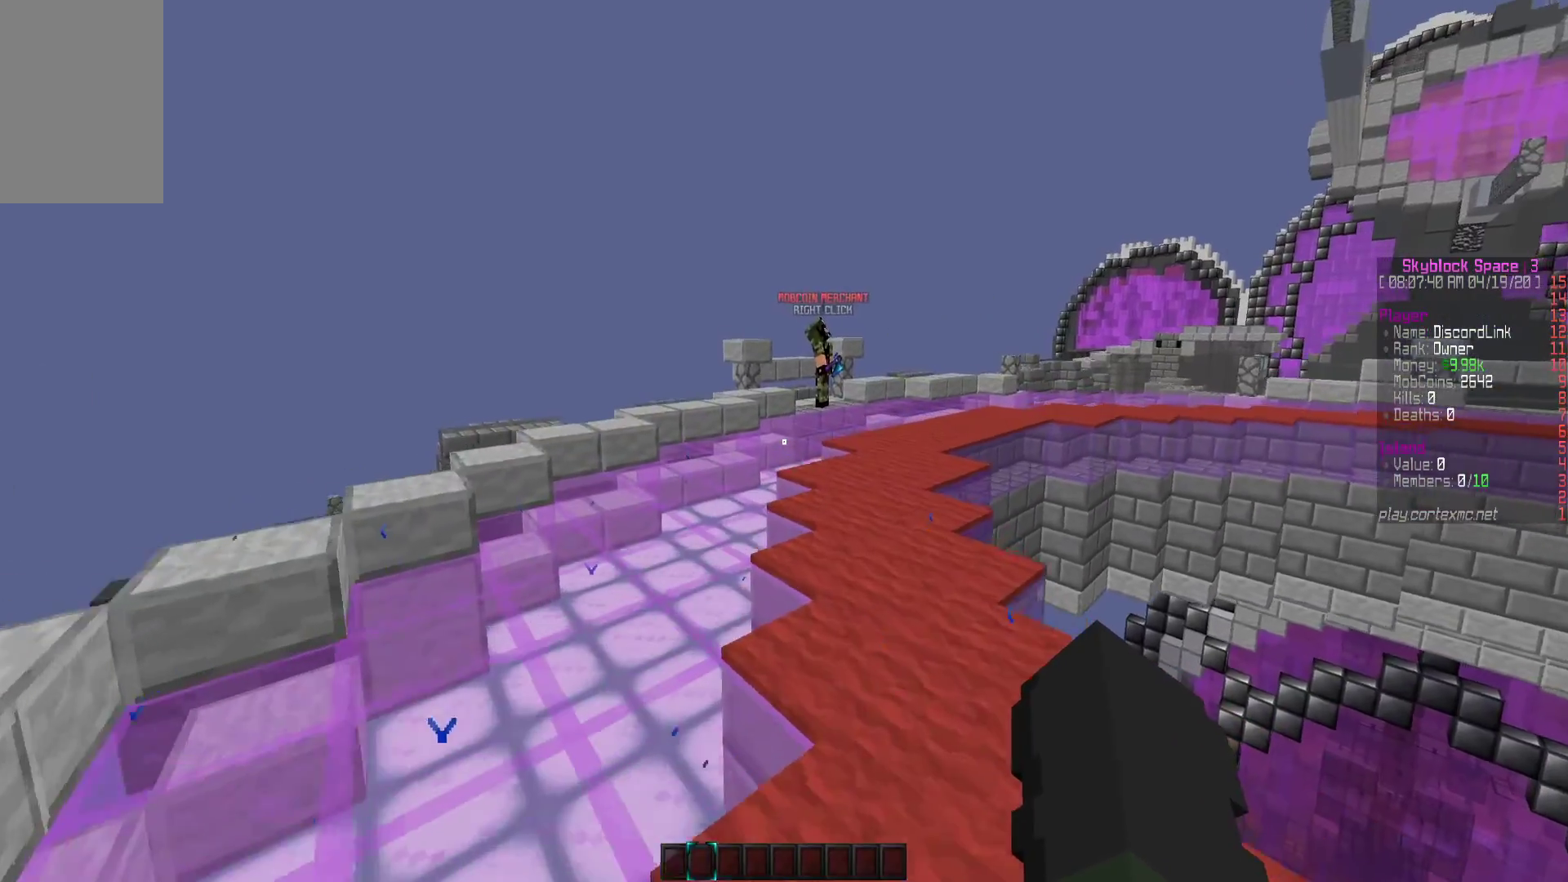
{"keys": [], "mouse": [], "events": [[317, "w", "up"]]}
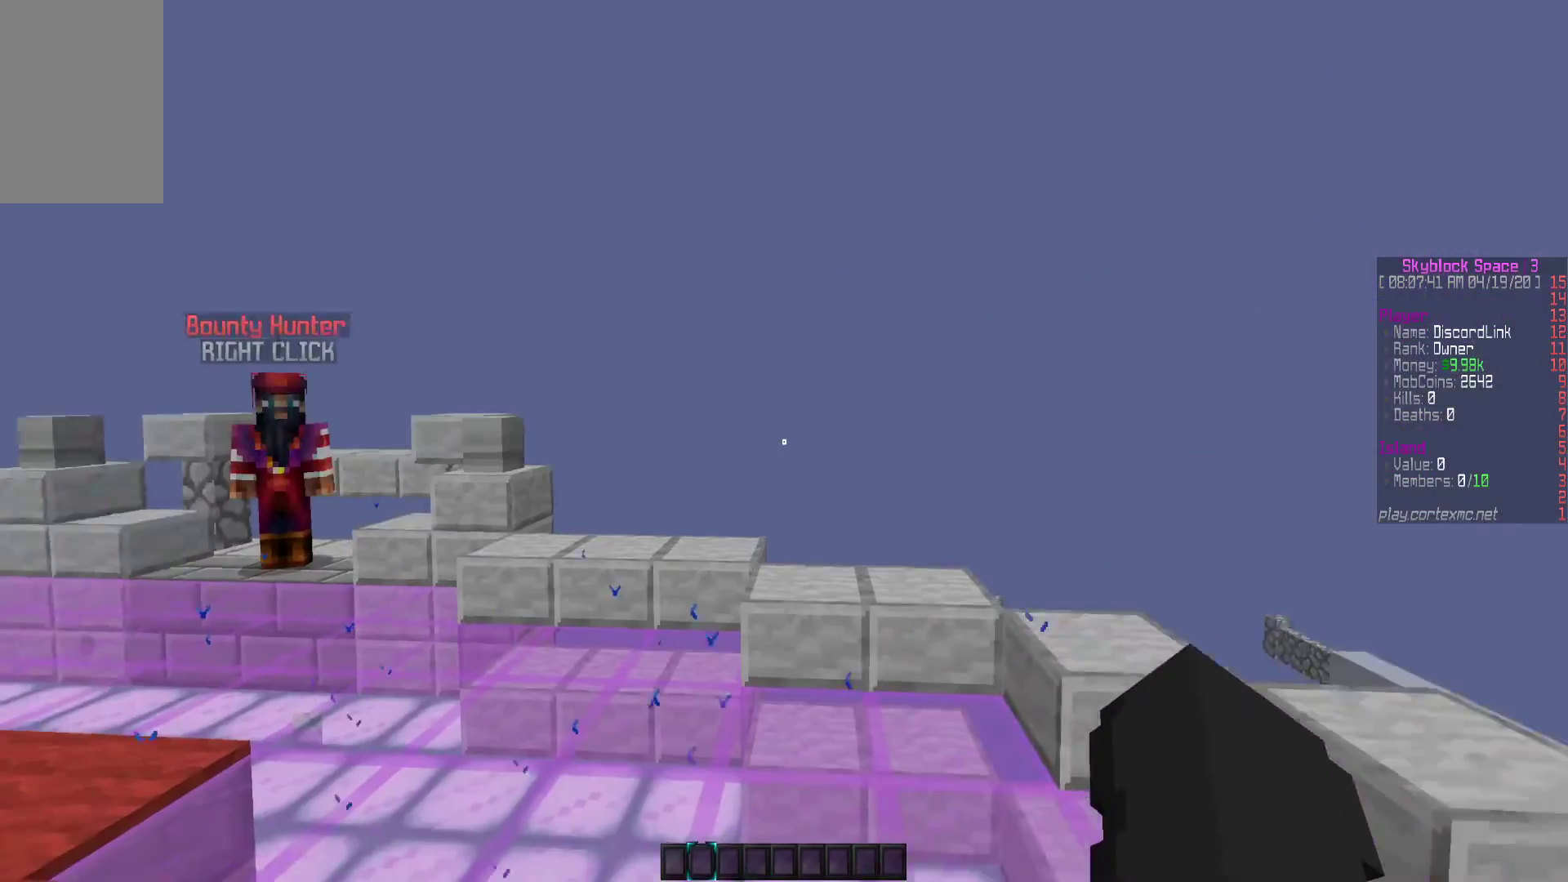
{"keys": [], "mouse": [], "events": []}
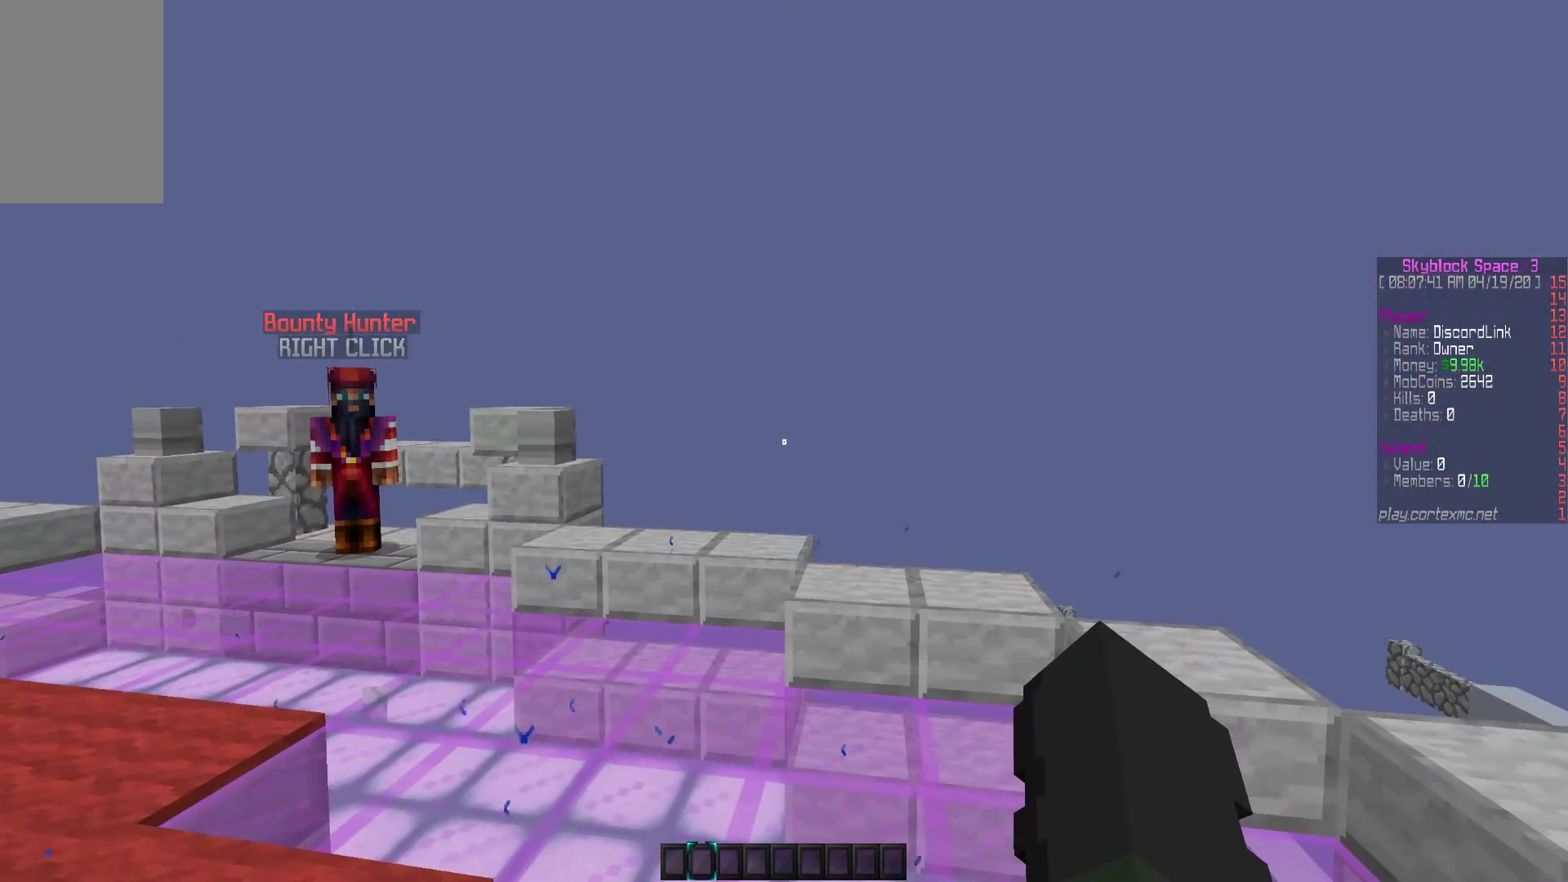
{"keys": [], "mouse": [], "events": []}
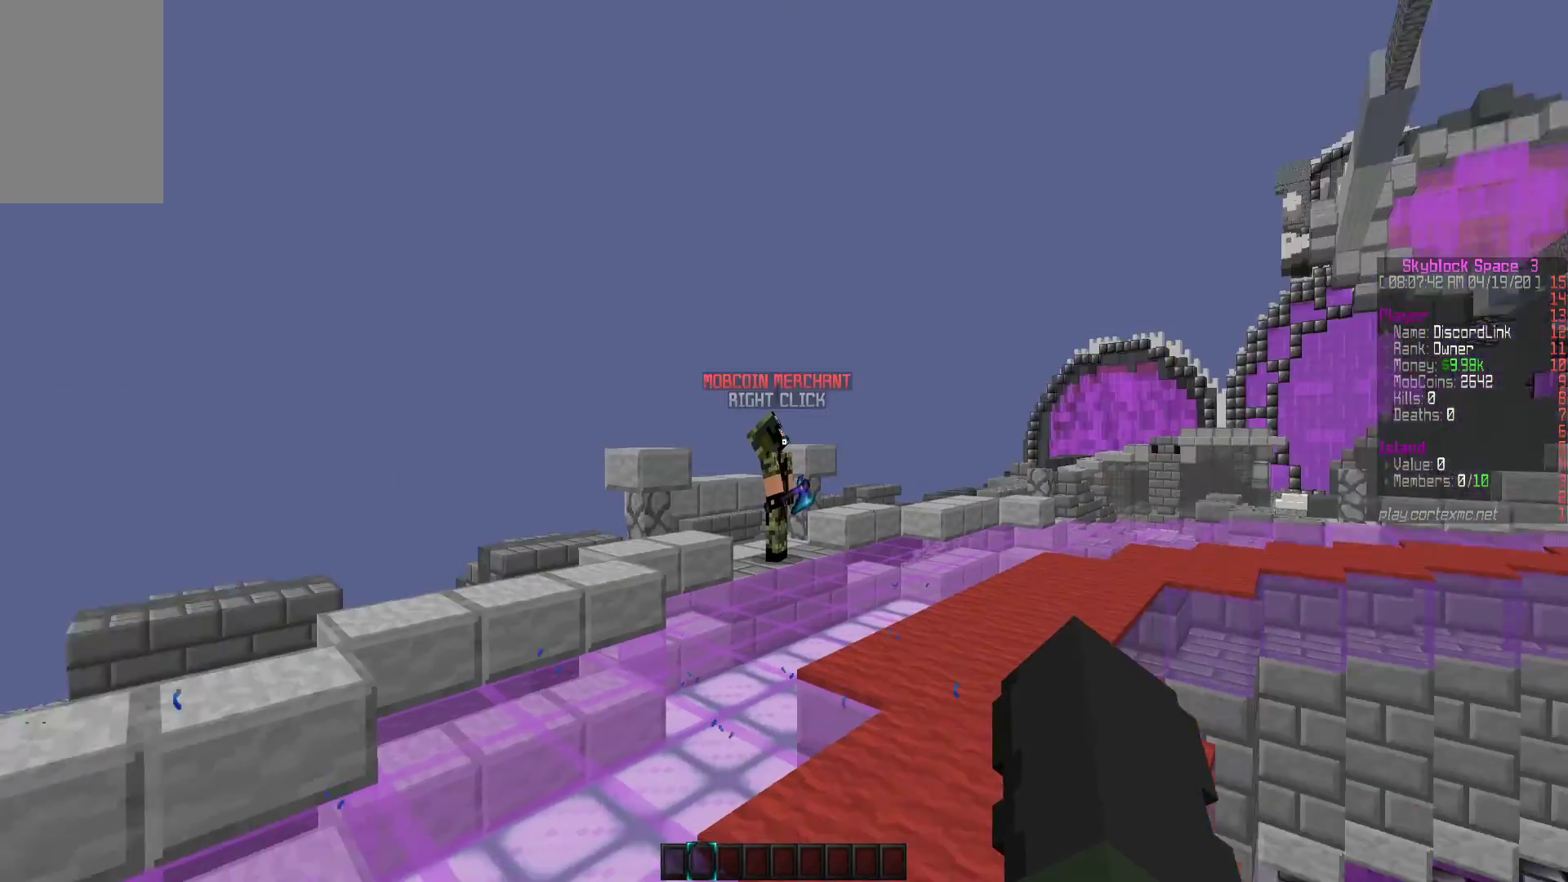
{"keys": ["w"], "mouse": [], "events": [[250, "w", "down"]]}
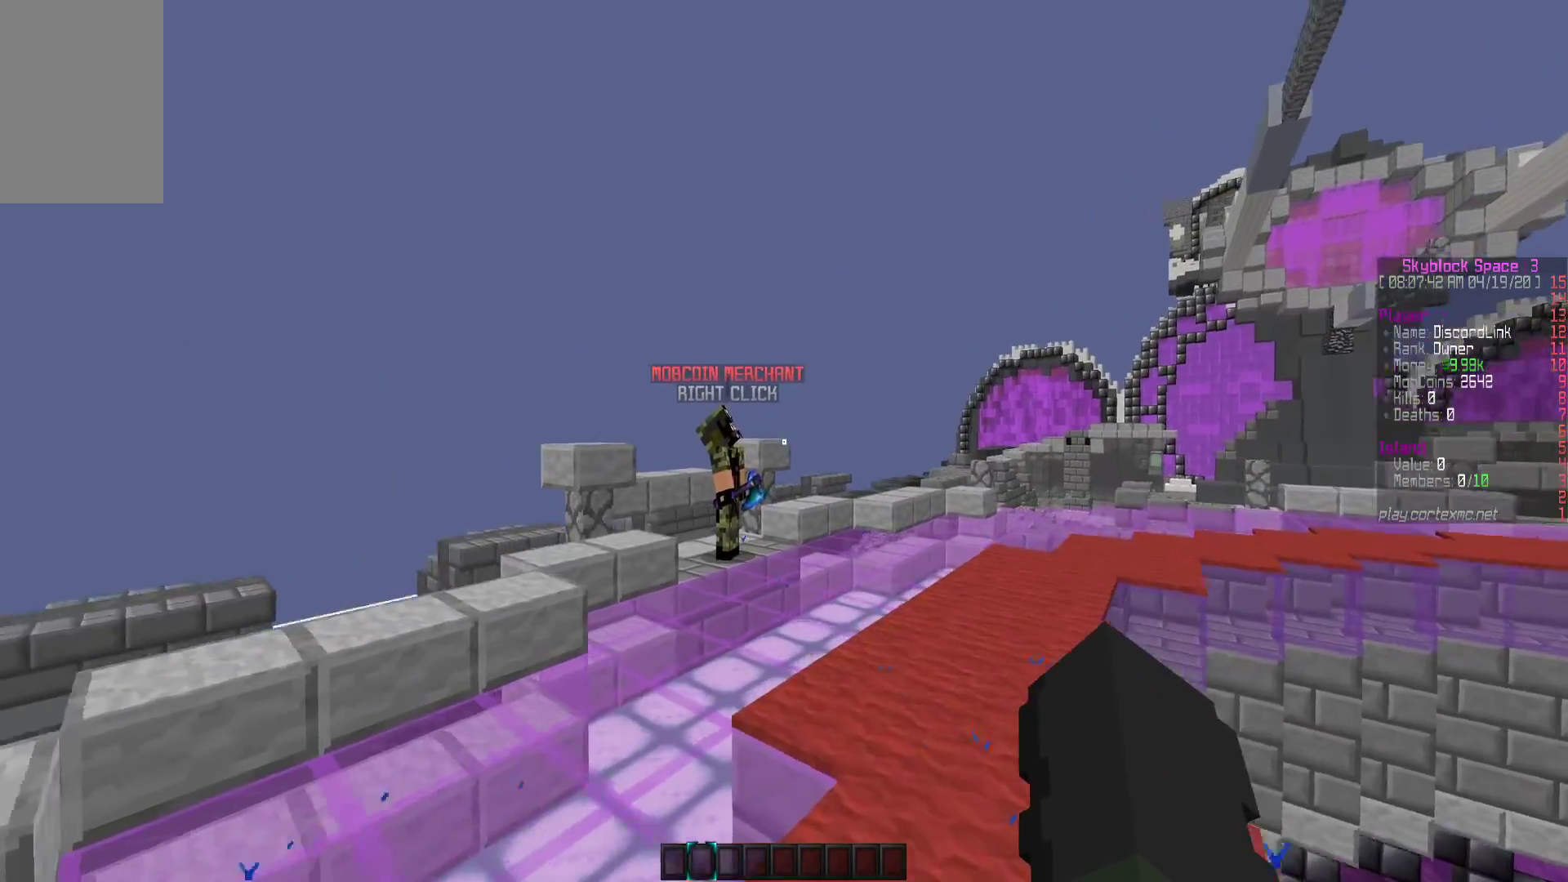
{"keys": [], "mouse": [], "events": [[333, "w", "up"]]}
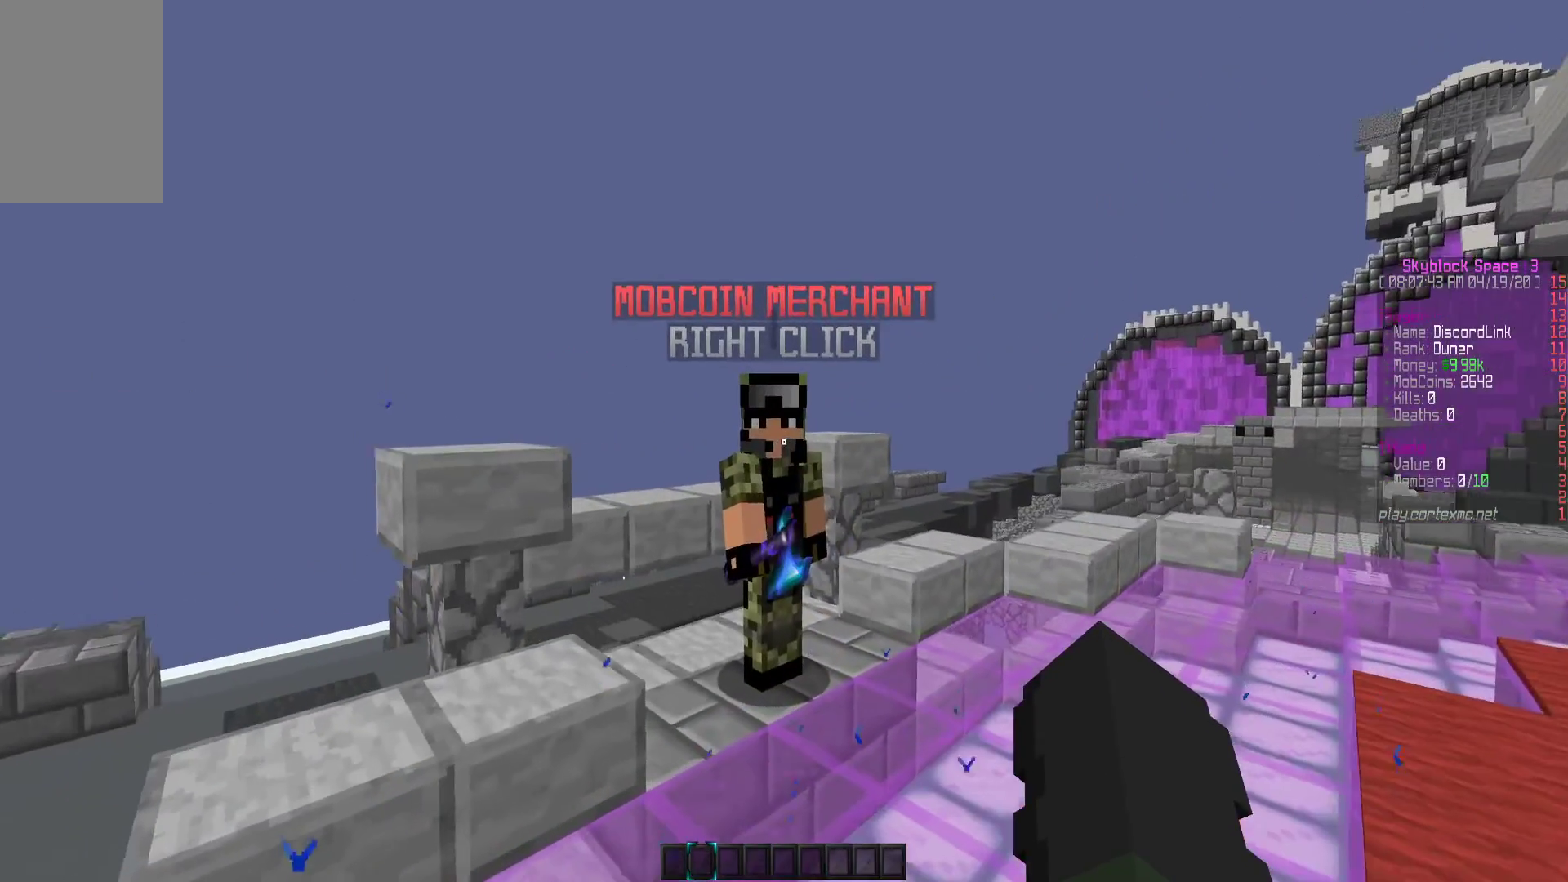
{"keys": [], "mouse": [], "events": []}
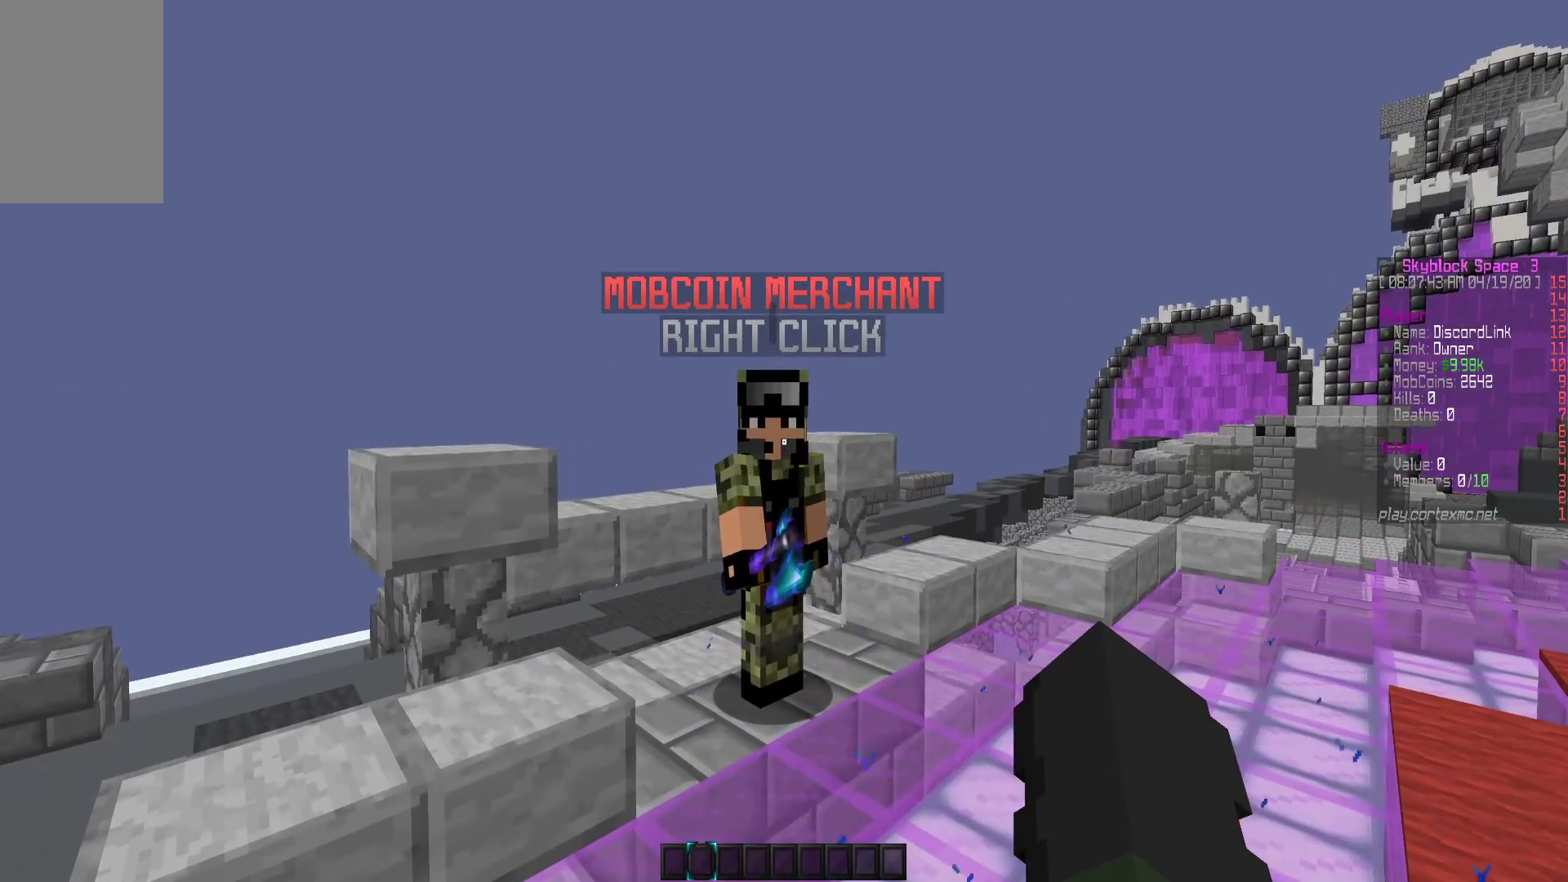
{"keys": [], "mouse": [], "events": []}
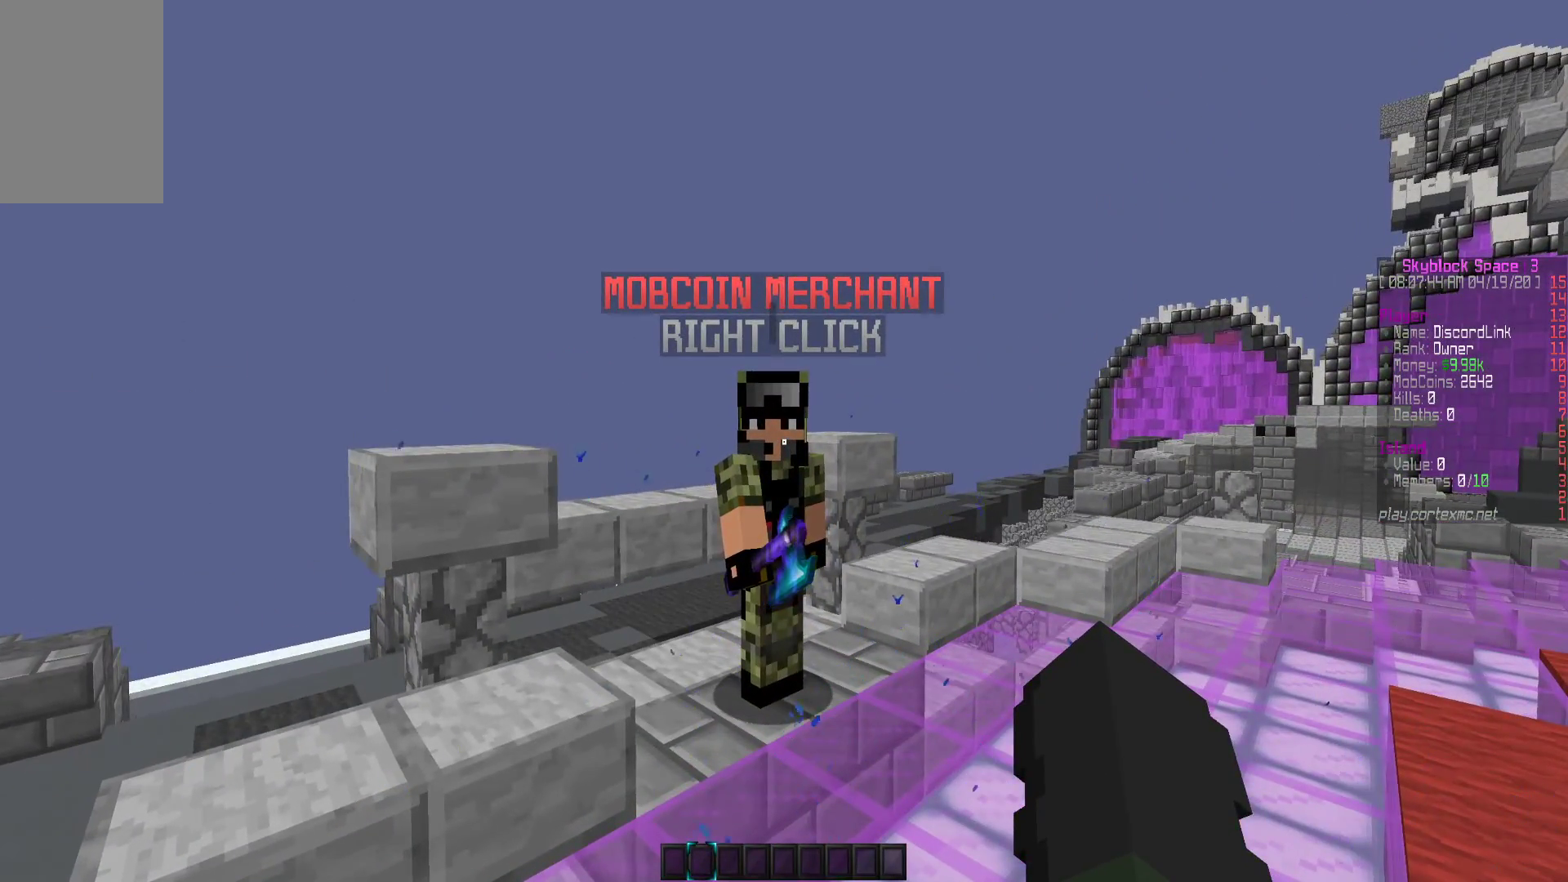
{"keys": ["w"], "mouse": [], "events": [[483, "w", "down"]]}
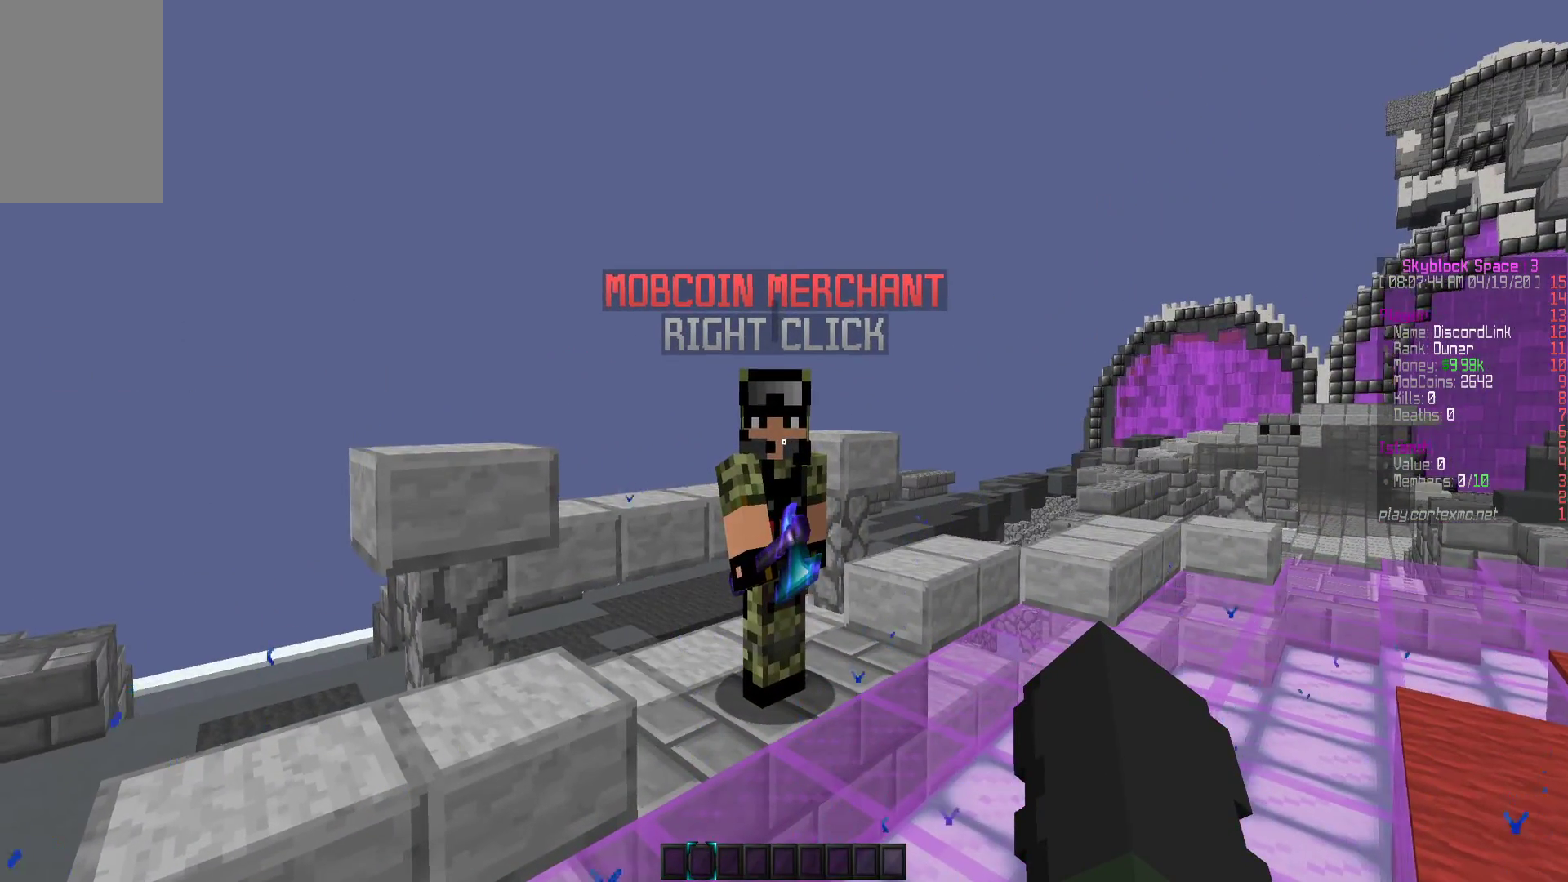
{"keys": [], "mouse": [], "events": [[50, "w", "up"], [333, "w", "down"], [467, "w", "up"]]}
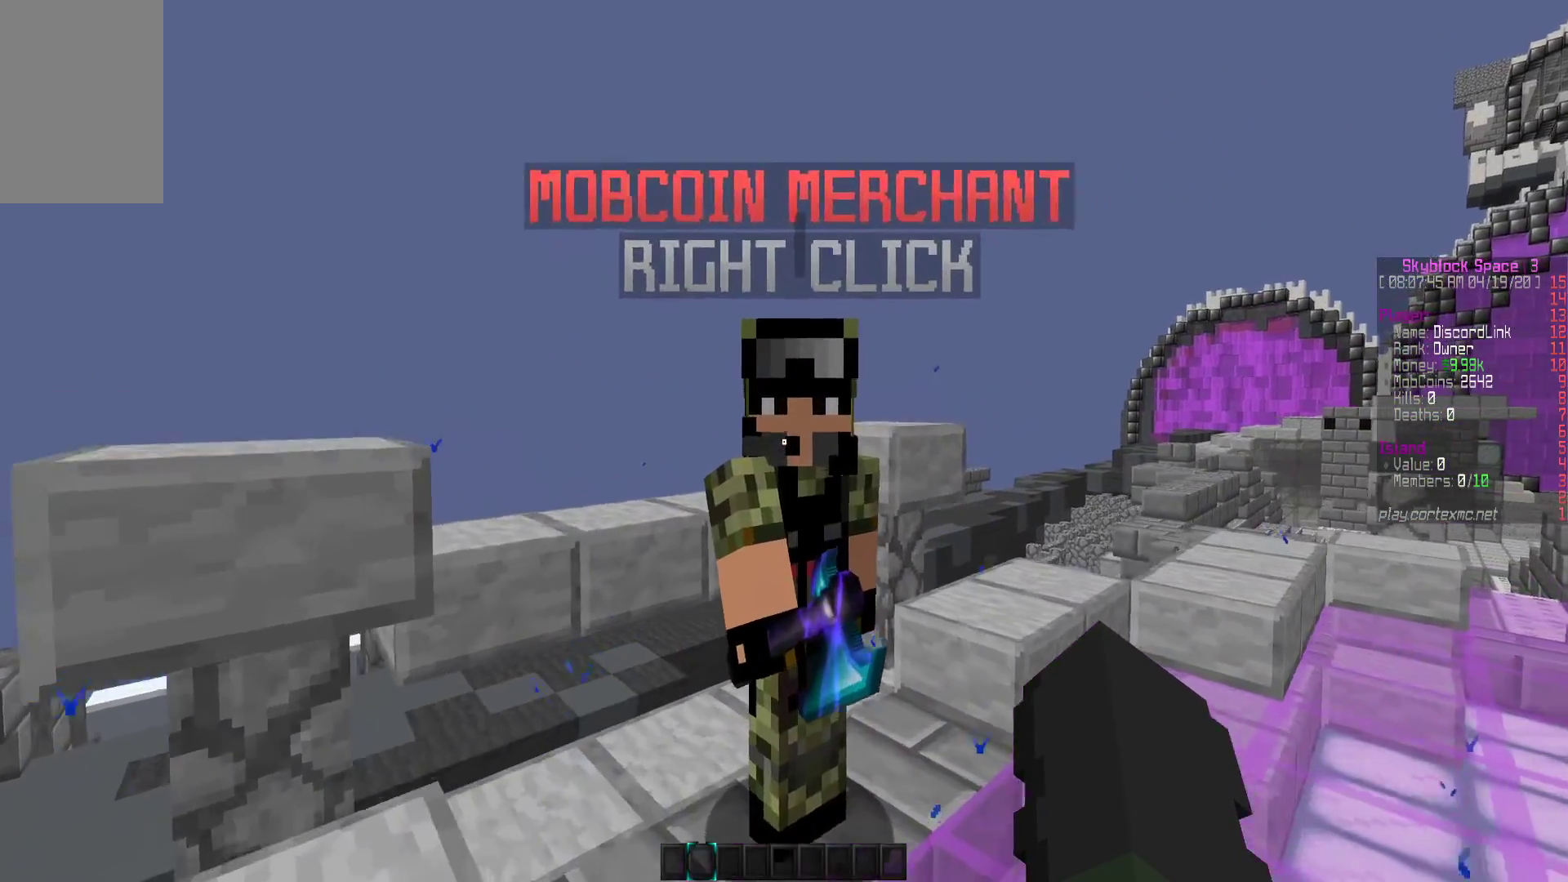
{"keys": [], "mouse": [], "events": []}
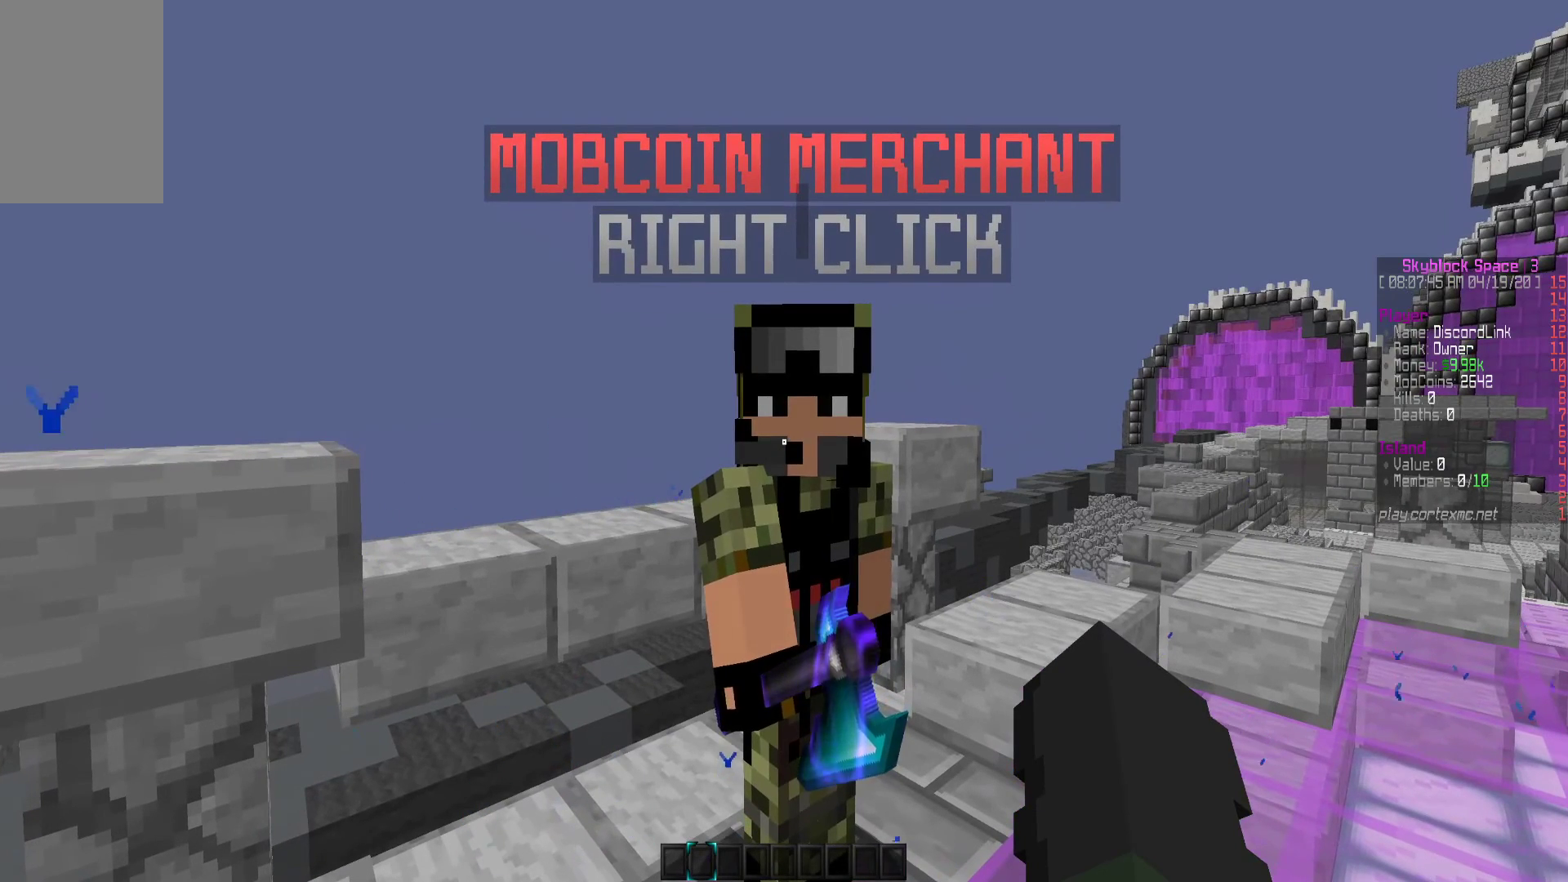
{"keys": [], "mouse": [], "events": [[350, "d", "down"], [467, "d", "up"]]}
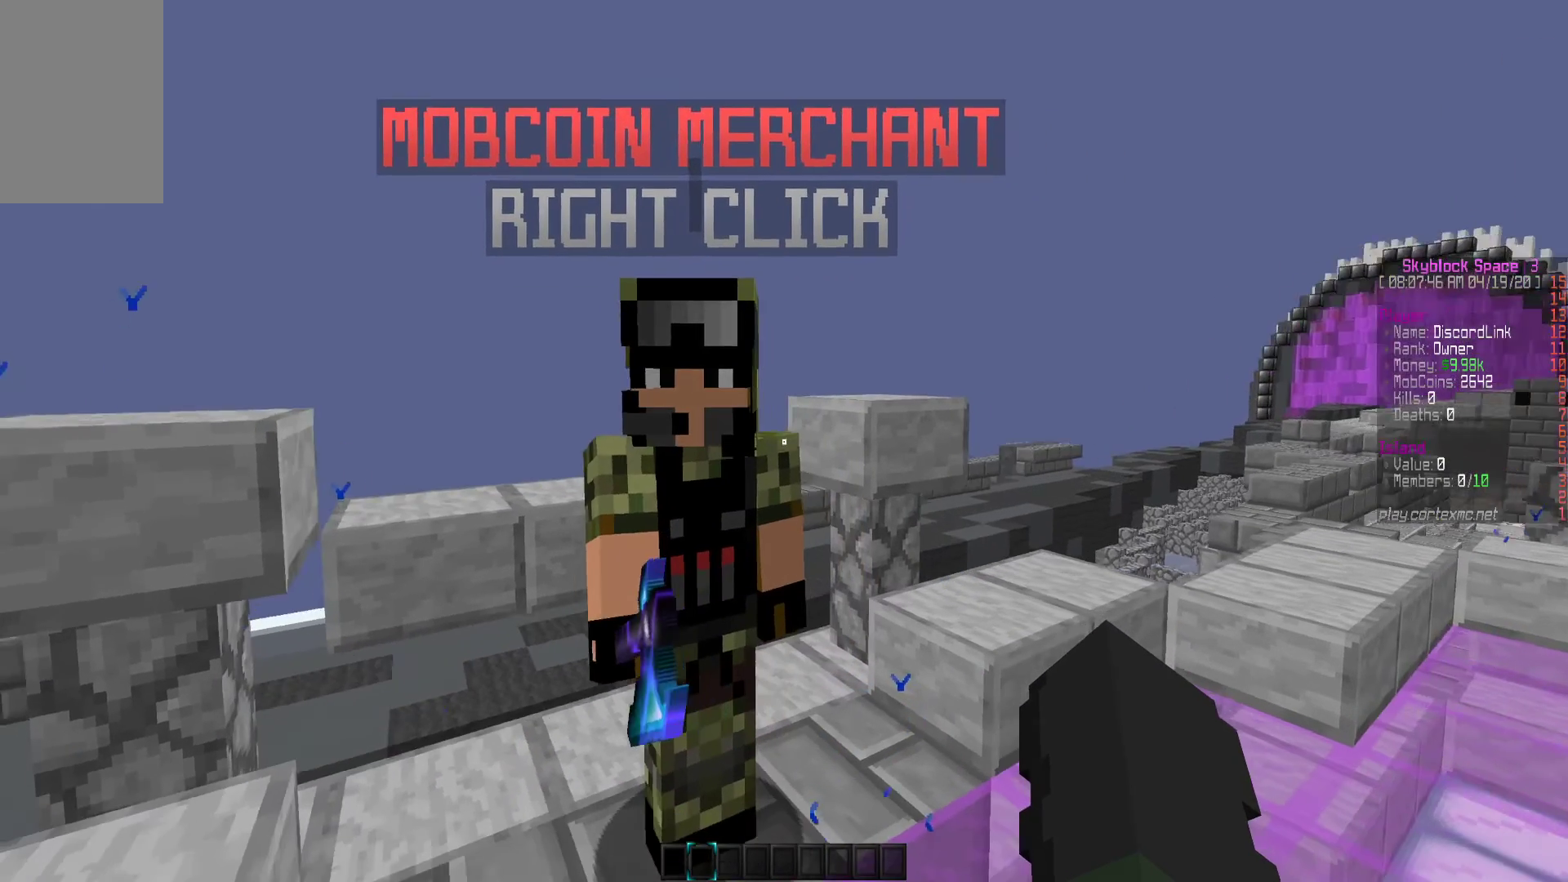
{"keys": [], "mouse": [], "events": []}
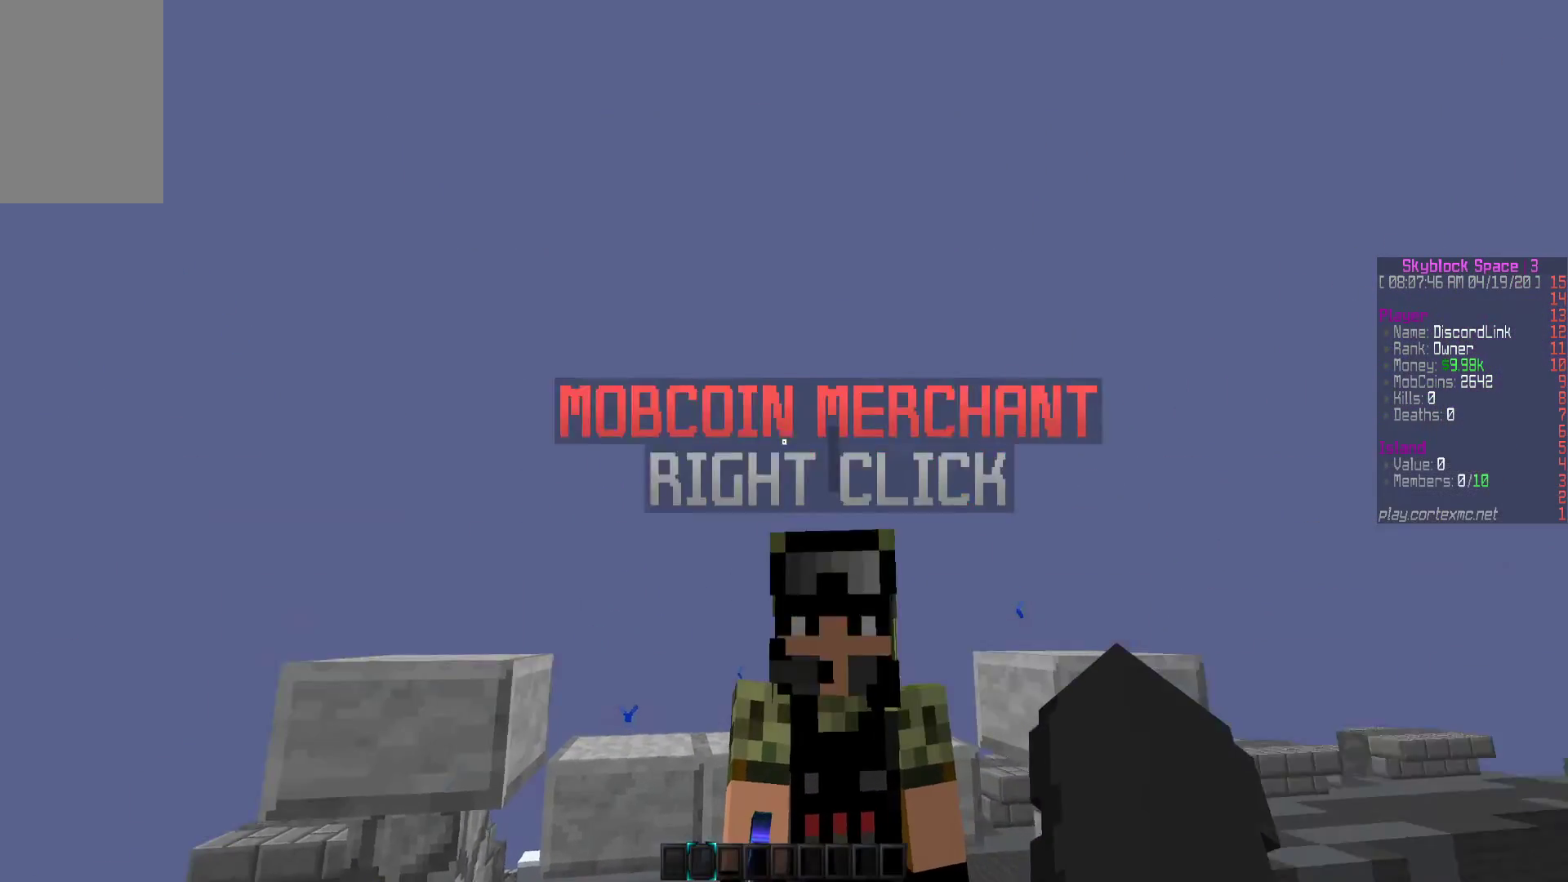
{"keys": [], "mouse": [], "events": [[450, "mouse_left", "down"], [500, "mouse_left", "up"]]}
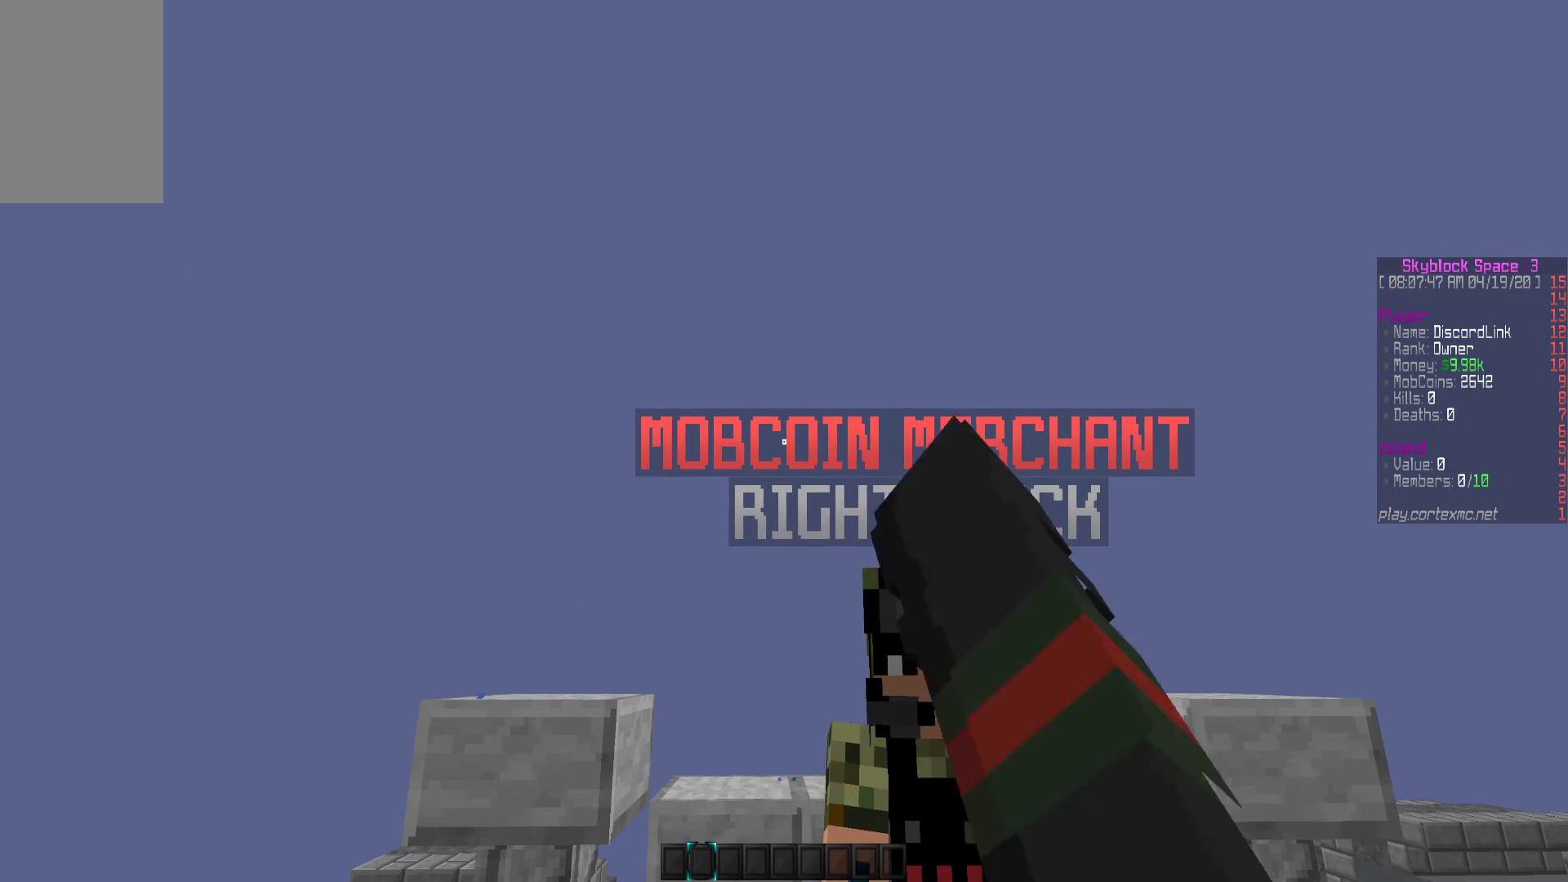
{"keys": [], "mouse": [], "events": []}
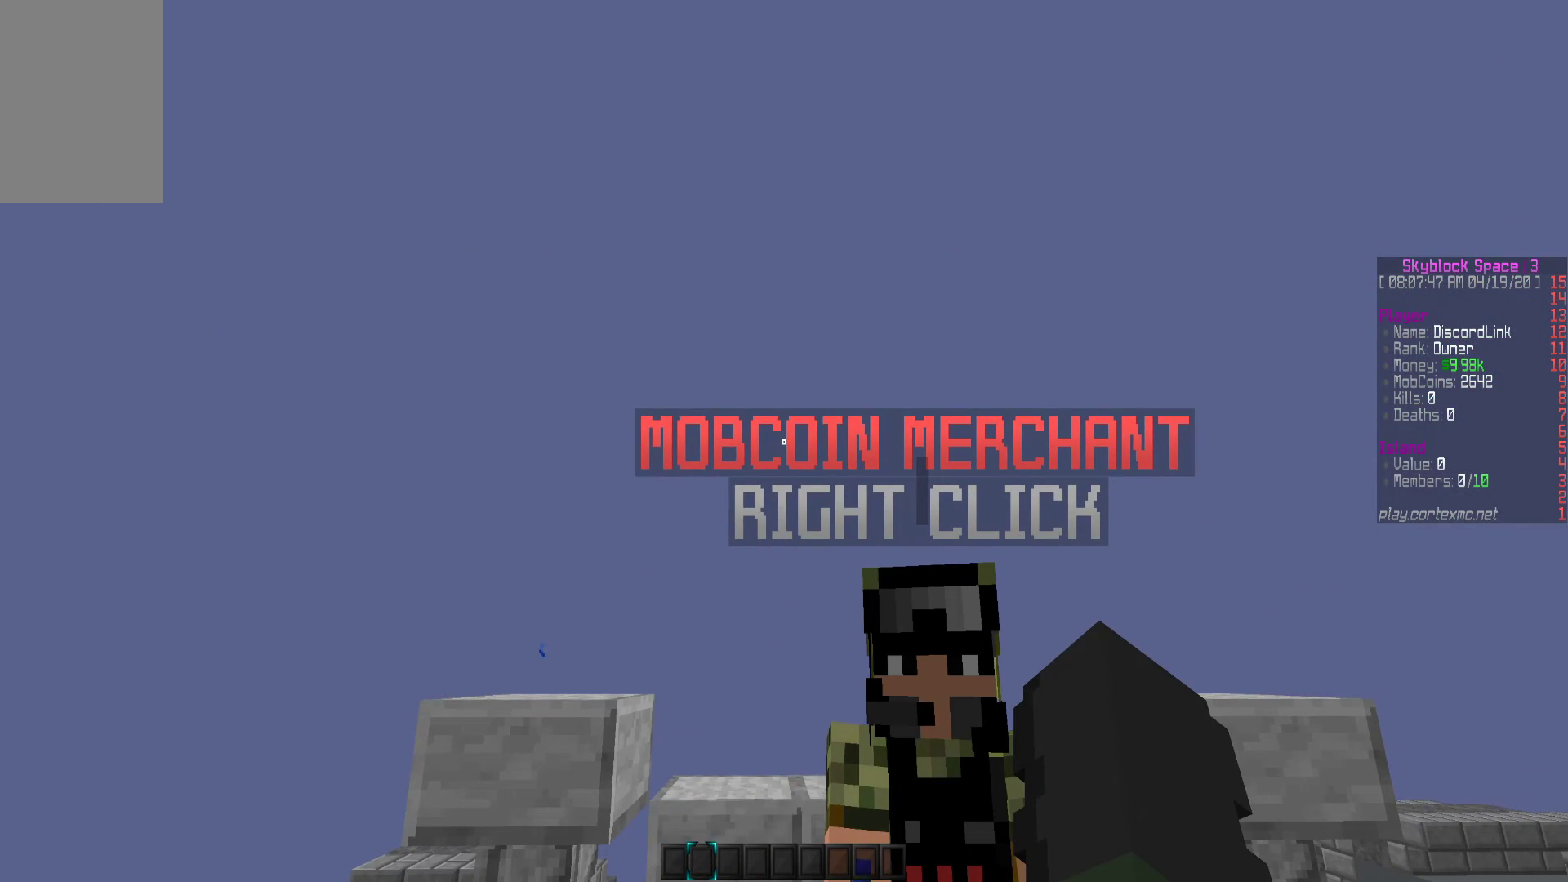
{"keys": [], "mouse": [], "events": [[283, "mouse_left", "down"], [333, "mouse_left", "up"]]}
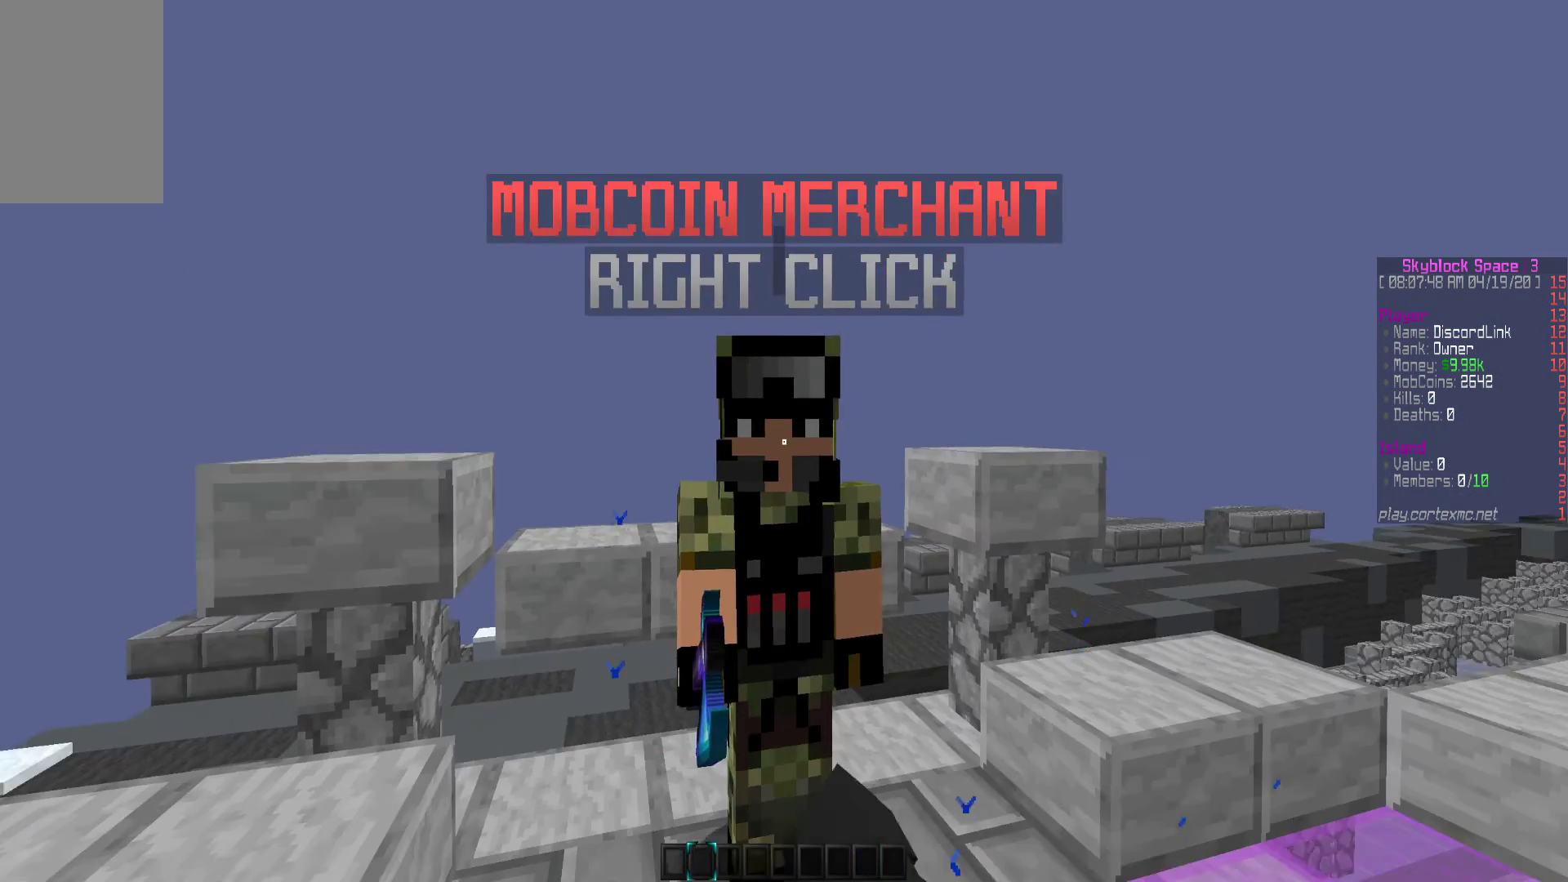
{"keys": [], "mouse": [], "events": [[50, "w", "down"], [183, "w", "up"], [383, "mouse_right", "down"], [433, "mouse_right", "up"]]}